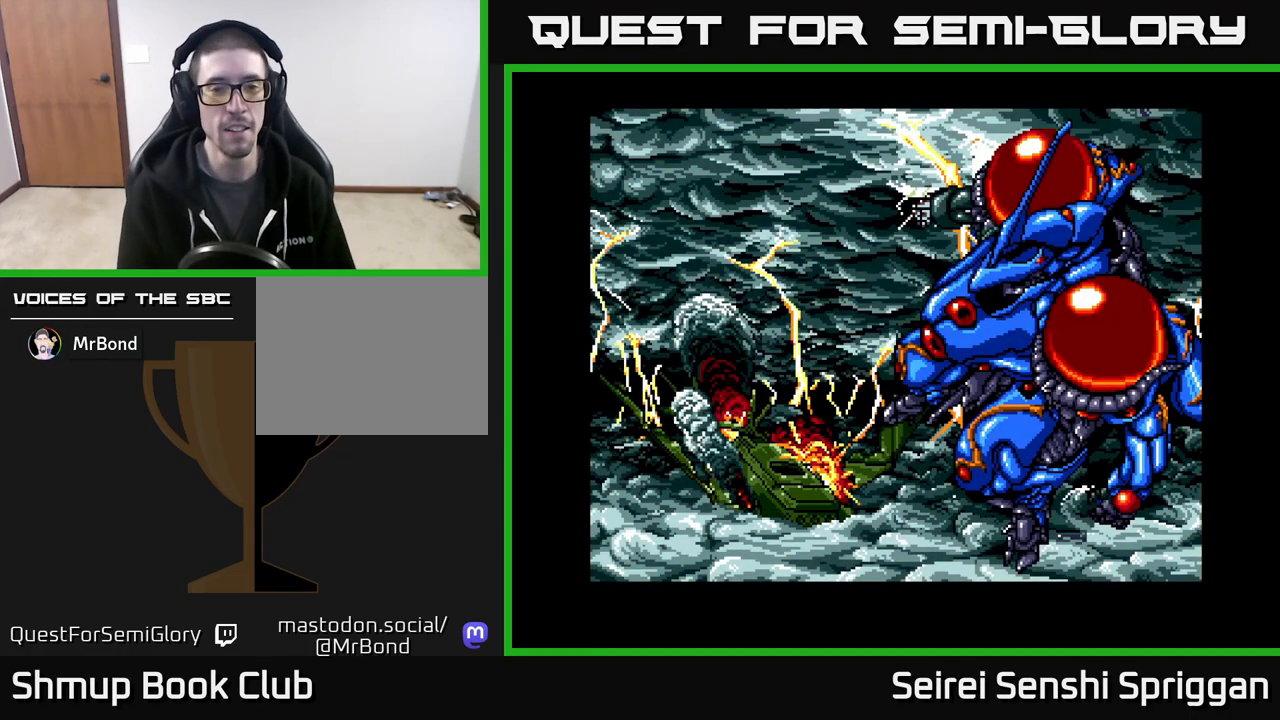
Gameplay with a controller (Xbox layout); each line is a JSON object with the inputs held at the frame after it. "events" lists button and stick changes between this image and that frame as [ms after this image, input, new state], when the widget could be followed in between. Not read: left_stick right_stick.
{"buttons": [], "events": [[50, "START", "down"], [250, "START", "up"]]}
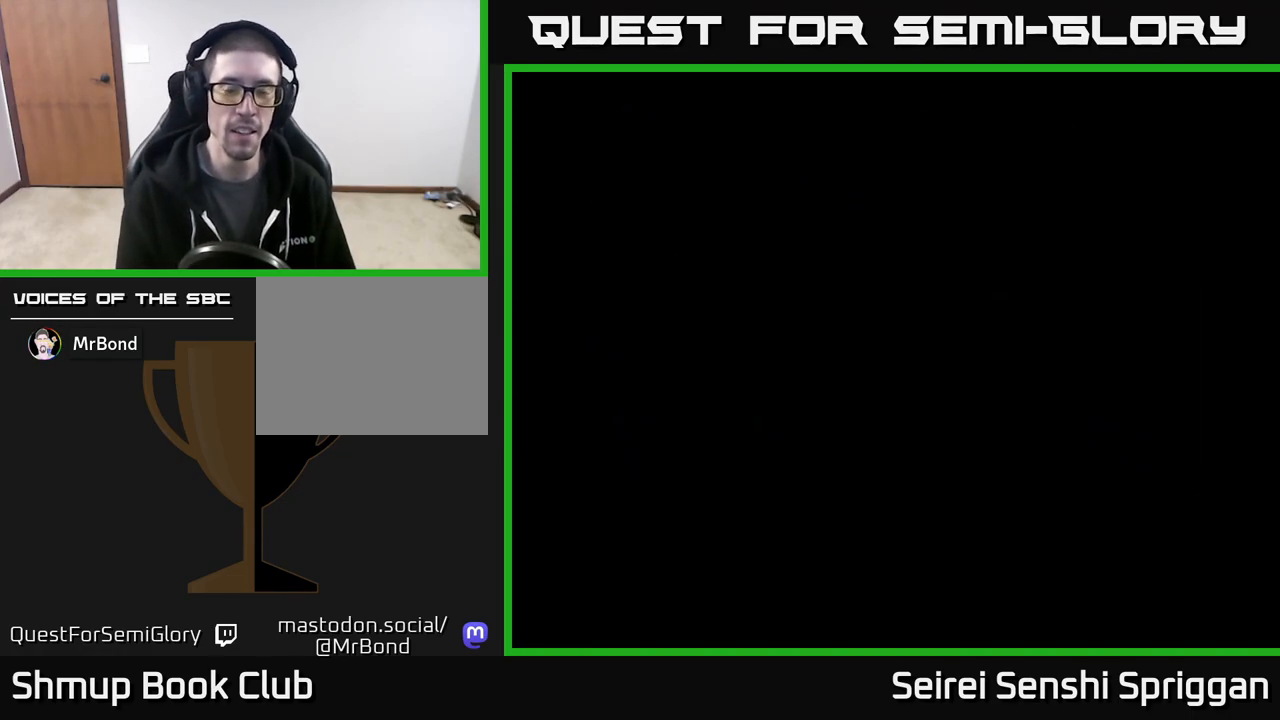
{"buttons": [], "events": []}
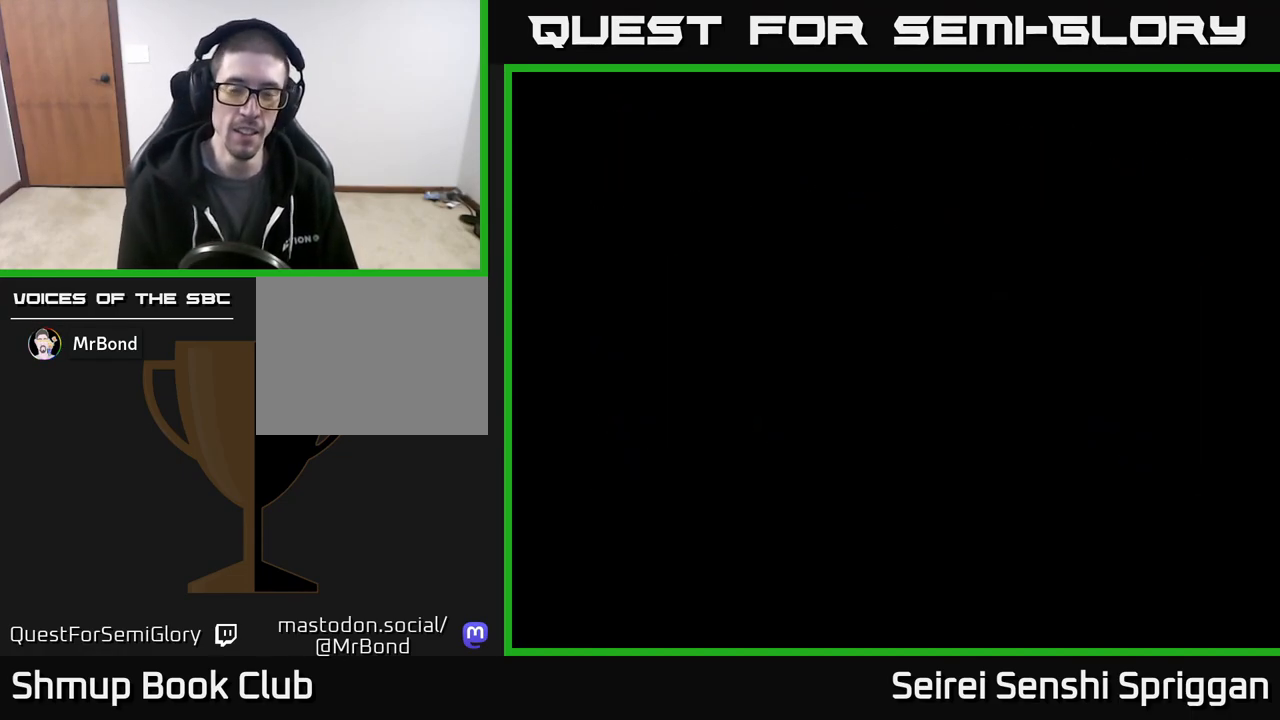
{"buttons": [], "events": []}
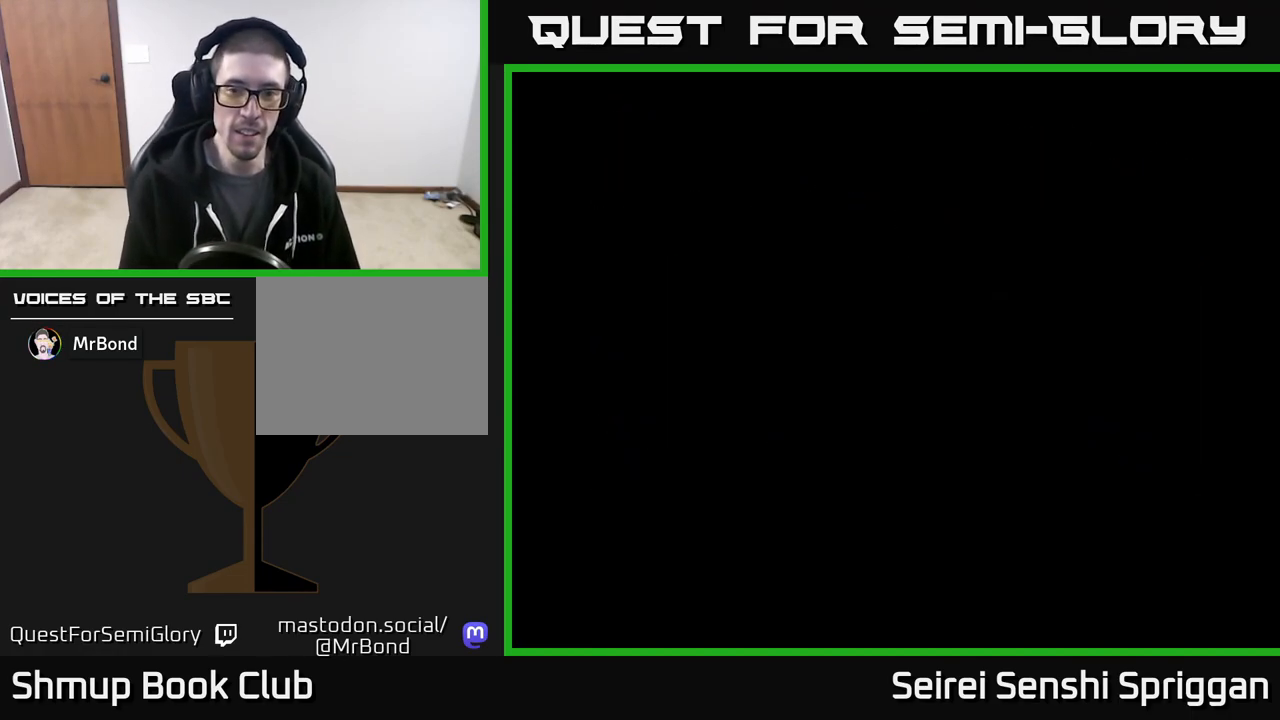
{"buttons": [], "events": []}
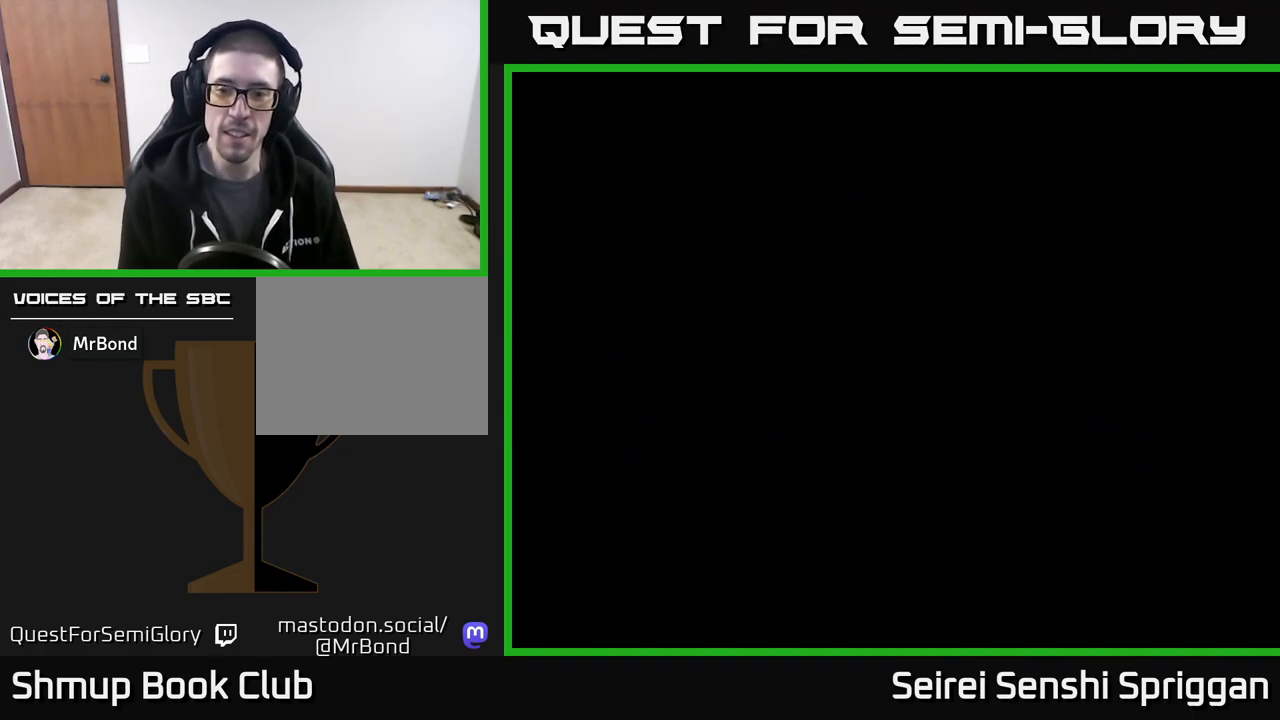
{"buttons": [], "events": []}
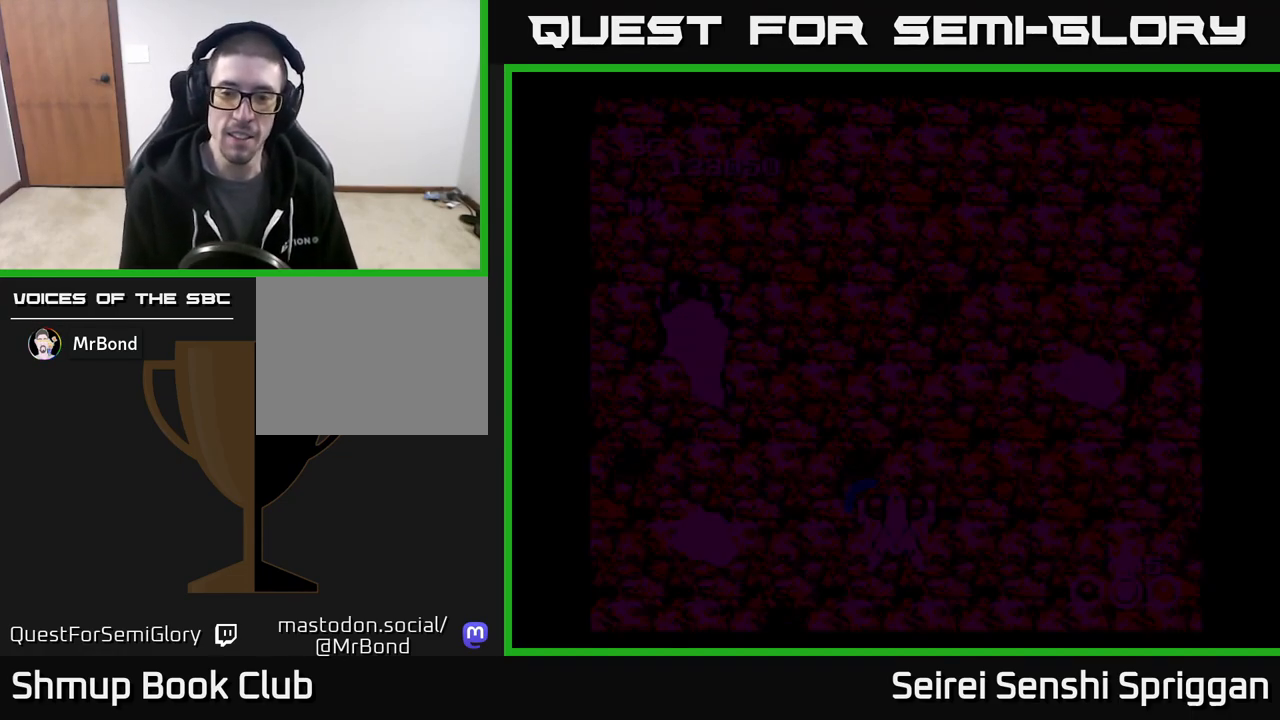
{"buttons": ["X"], "events": [[483, "X", "down"]]}
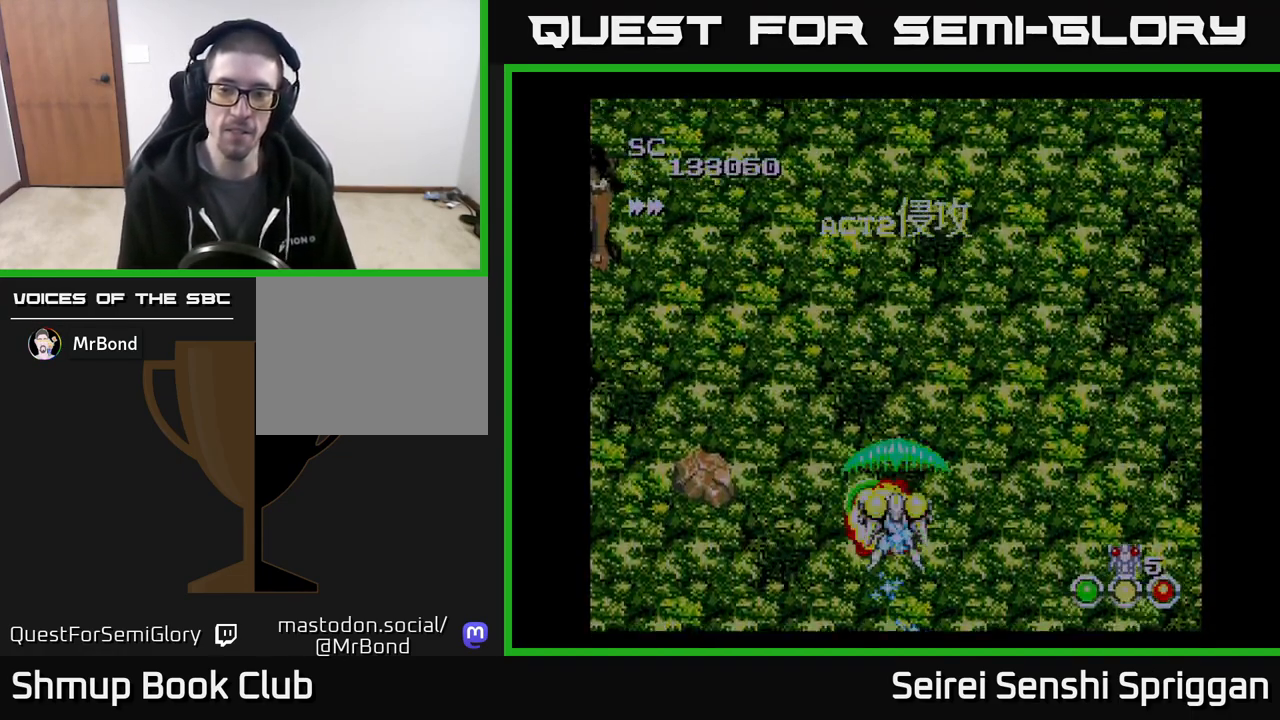
{"buttons": ["X"], "events": [[83, "DPAD_UP", "down"], [300, "DPAD_UP", "up"]]}
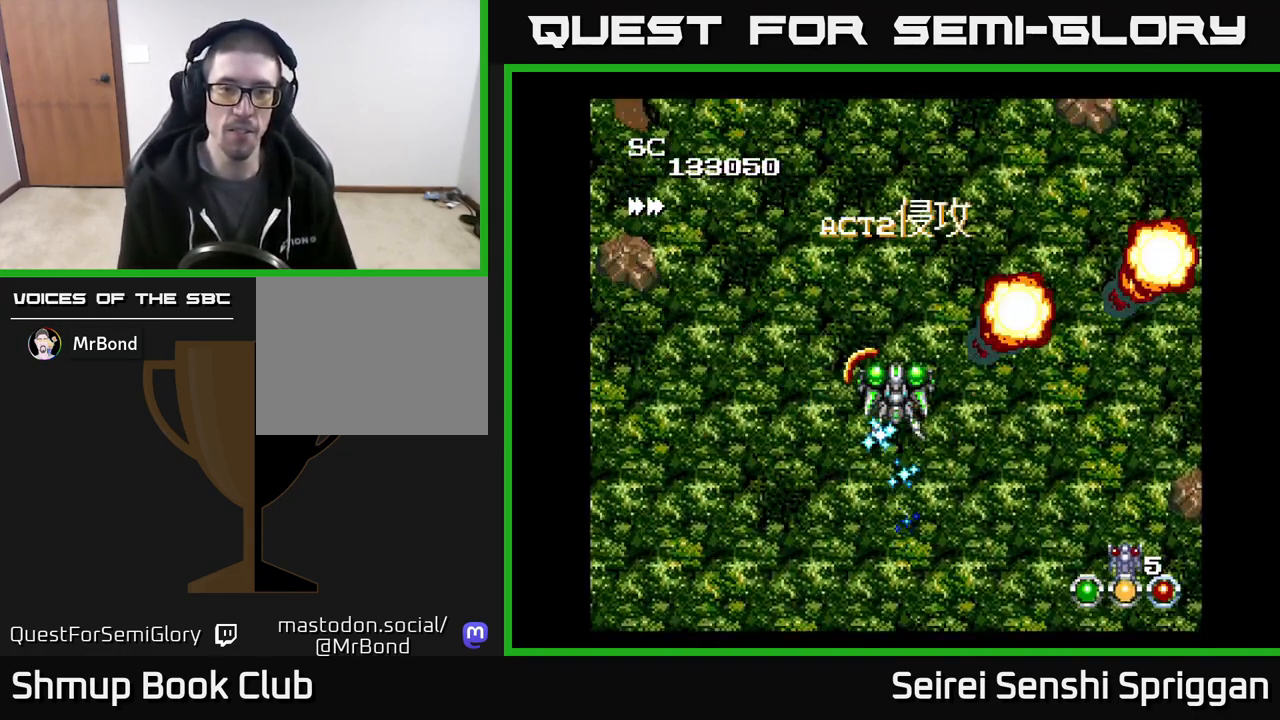
{"buttons": ["X"], "events": []}
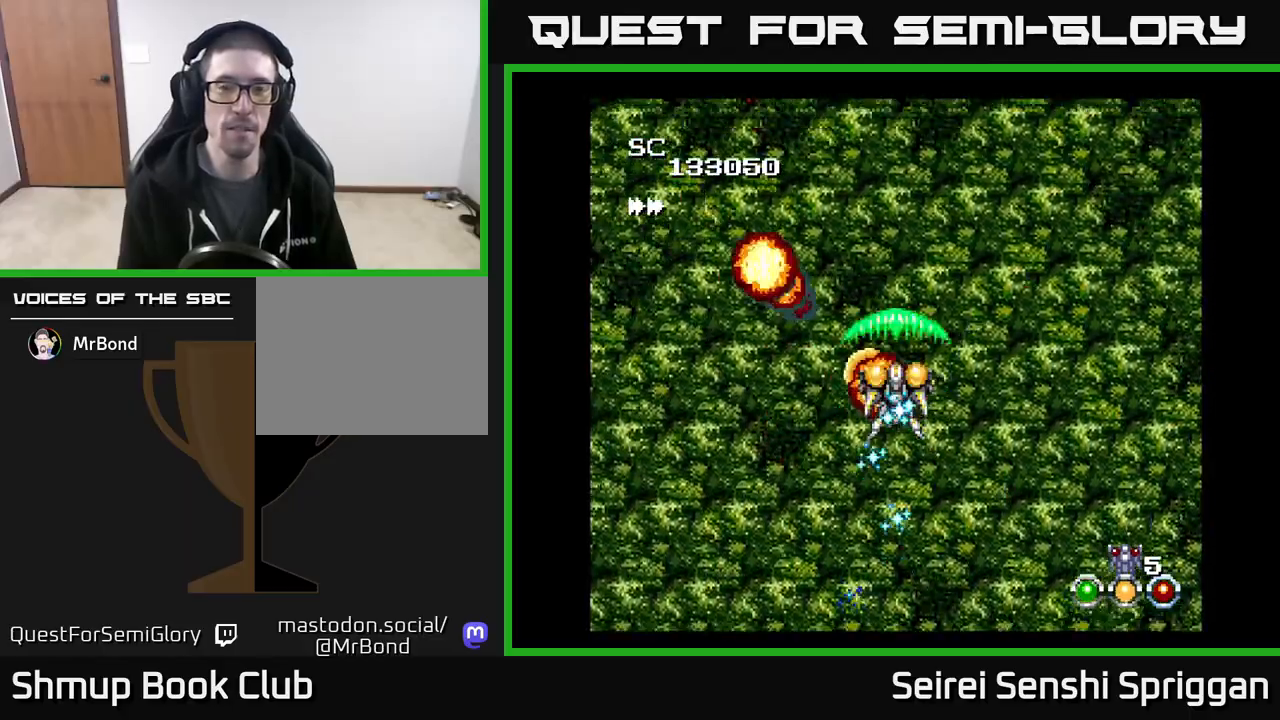
{"buttons": ["X"], "events": [[167, "DPAD_UP", "down"], [350, "DPAD_UP", "up"]]}
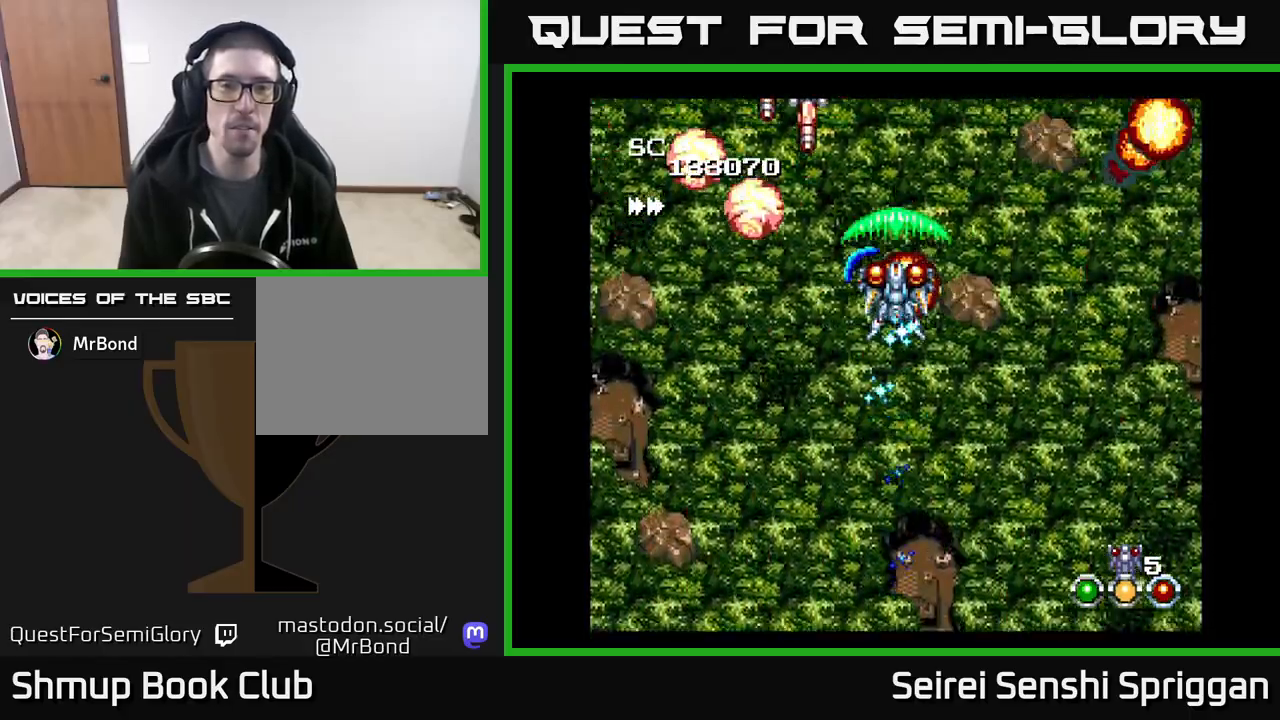
{"buttons": ["X", "DPAD_RIGHT"], "events": [[67, "DPAD_DOWN", "down"], [150, "DPAD_LEFT", "down"], [333, "DPAD_DOWN", "up"], [433, "DPAD_LEFT", "up"], [450, "DPAD_DOWN", "down"], [467, "DPAD_RIGHT", "down"], [483, "DPAD_DOWN", "up"]]}
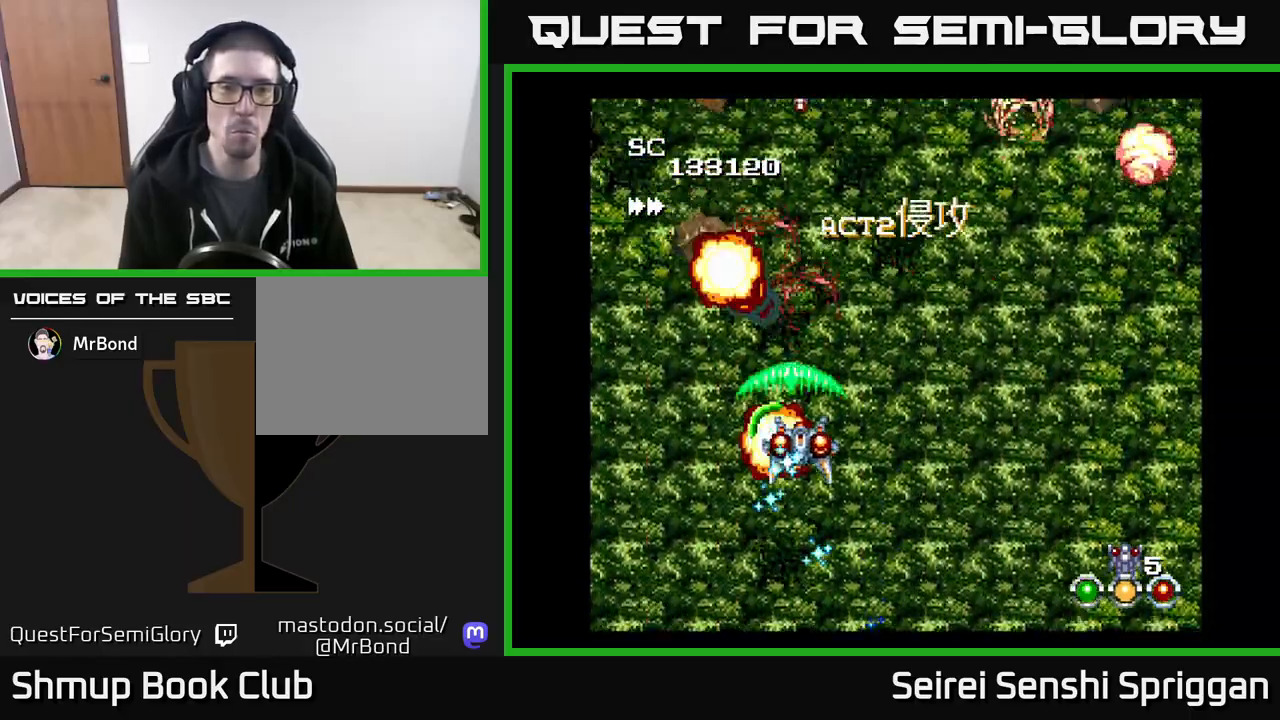
{"buttons": ["X", "DPAD_RIGHT"], "events": [[367, "DPAD_DOWN", "down"], [483, "DPAD_DOWN", "up"]]}
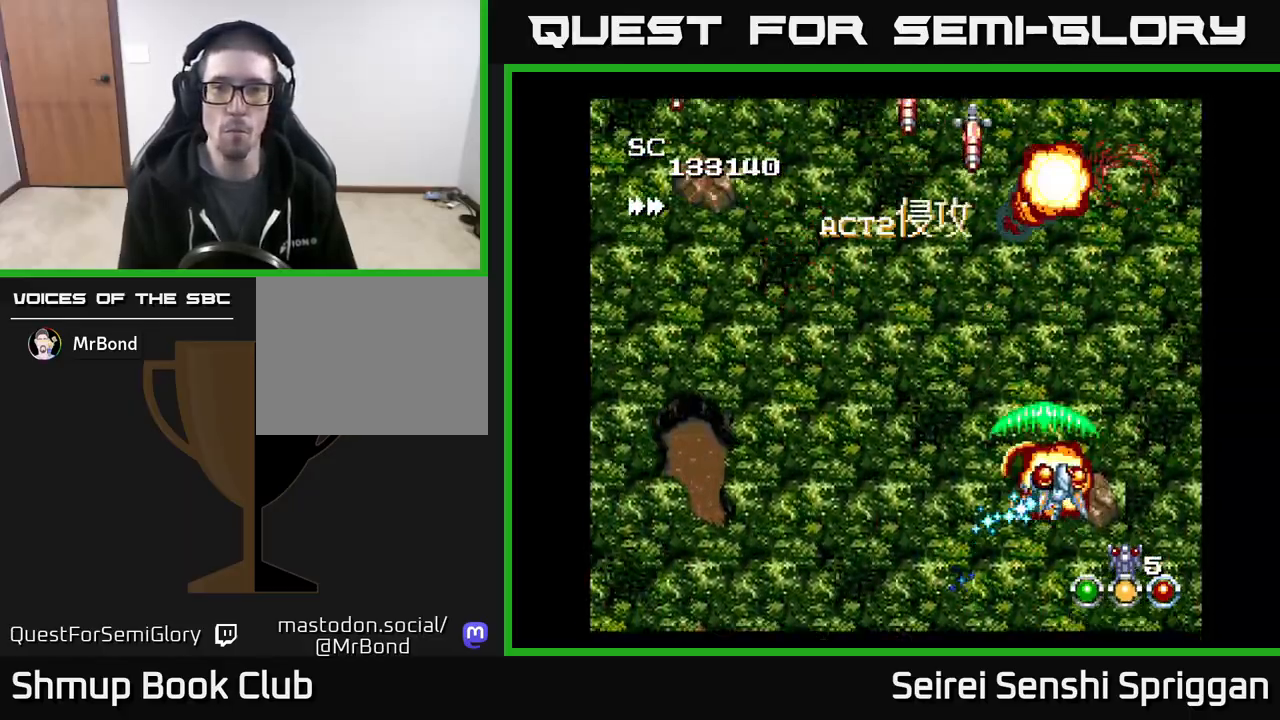
{"buttons": ["X", "DPAD_LEFT"], "events": [[33, "DPAD_RIGHT", "up"], [67, "DPAD_LEFT", "down"], [233, "DPAD_UP", "down"], [400, "DPAD_UP", "up"]]}
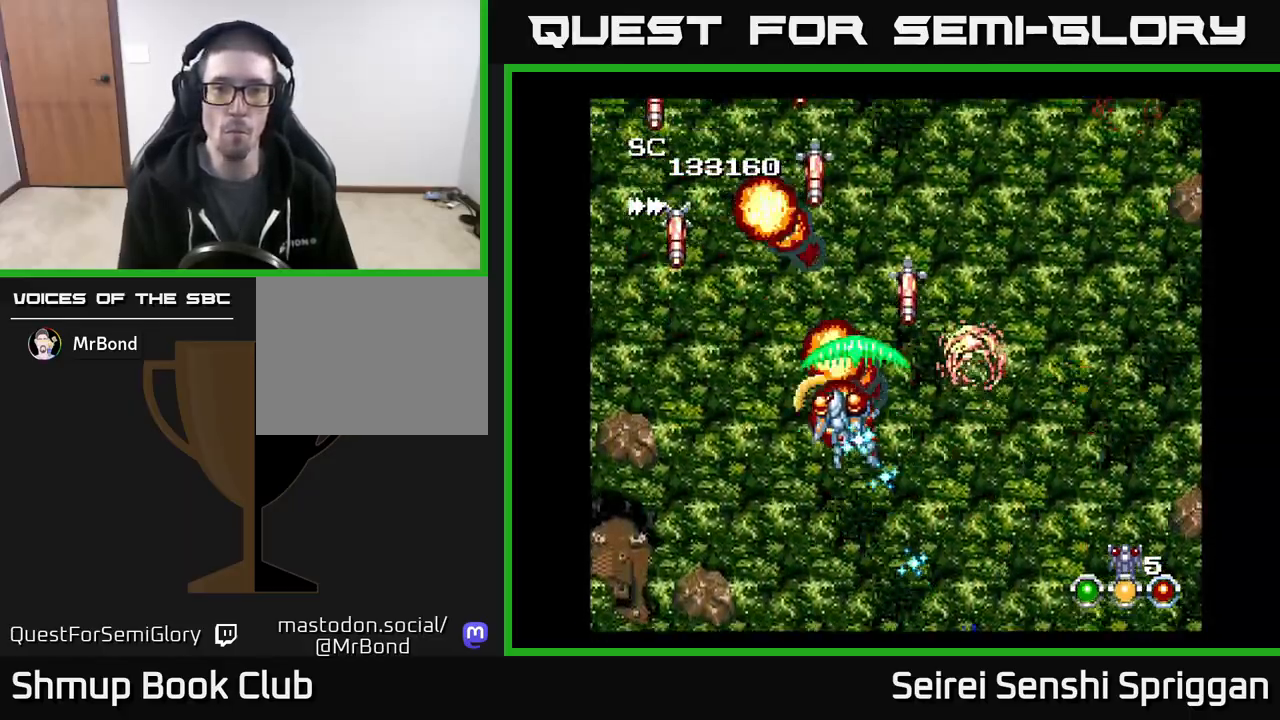
{"buttons": ["X", "DPAD_RIGHT"], "events": [[133, "DPAD_DOWN", "down"], [200, "DPAD_LEFT", "up"], [233, "DPAD_RIGHT", "down"], [250, "DPAD_DOWN", "up"], [333, "DPAD_DOWN", "down"], [433, "DPAD_DOWN", "up"]]}
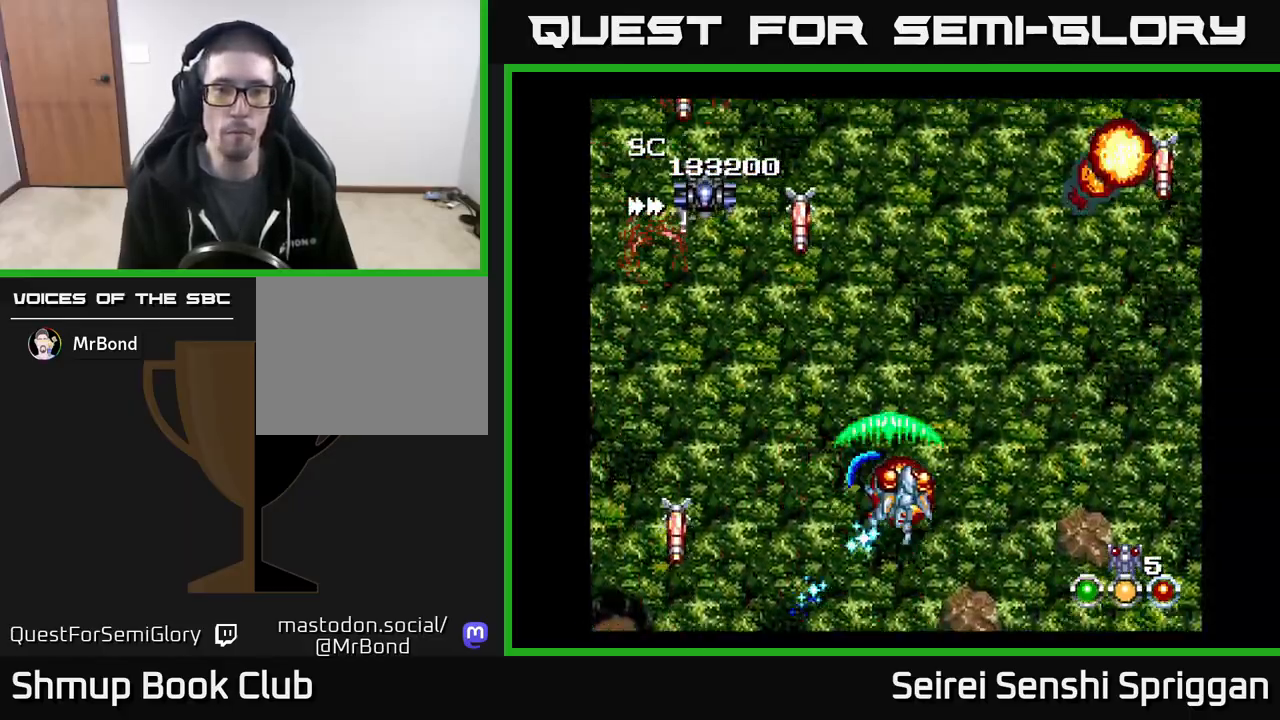
{"buttons": ["X", "DPAD_RIGHT"], "events": [[83, "DPAD_RIGHT", "up"], [83, "DPAD_UP", "down"], [133, "DPAD_LEFT", "down"], [150, "DPAD_UP", "up"], [333, "DPAD_DOWN", "down"], [333, "DPAD_LEFT", "up"], [350, "DPAD_RIGHT", "down"], [400, "DPAD_DOWN", "up"]]}
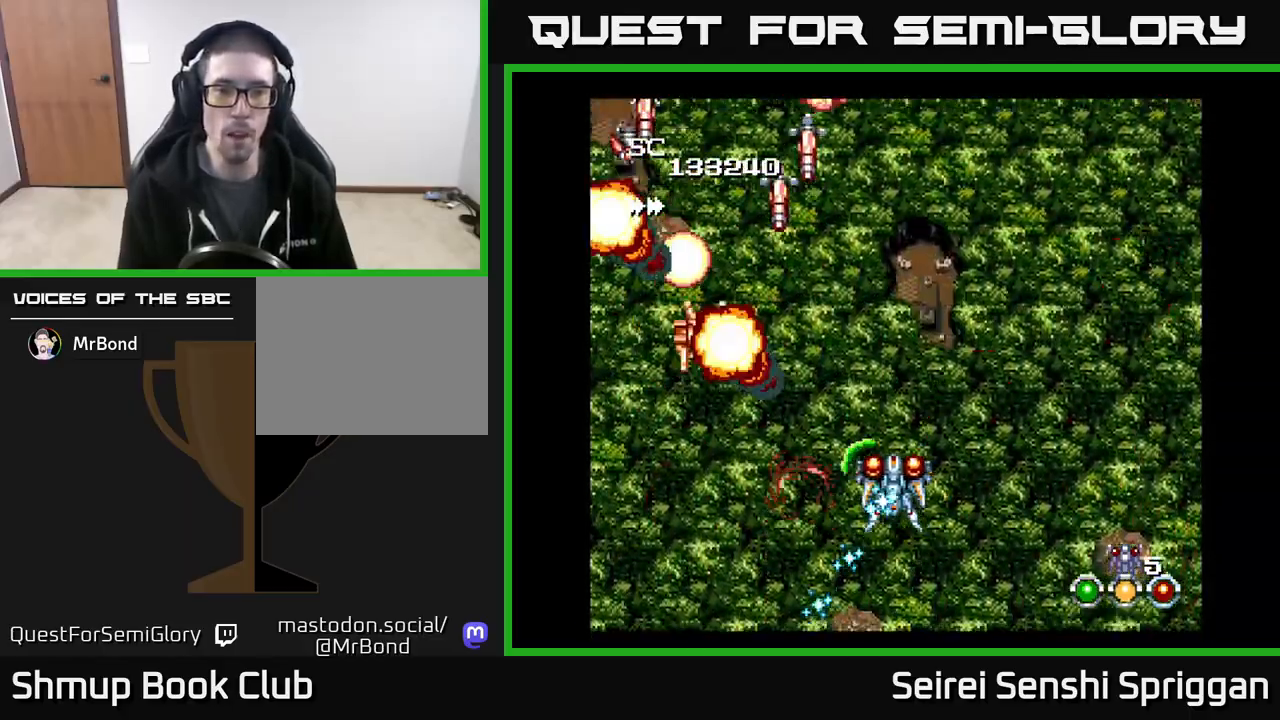
{"buttons": ["X", "DPAD_RIGHT"], "events": [[17, "DPAD_RIGHT", "up"], [50, "DPAD_LEFT", "down"], [217, "DPAD_DOWN", "down"], [233, "DPAD_LEFT", "up"], [333, "DPAD_LEFT", "down"], [400, "DPAD_LEFT", "up"], [450, "DPAD_DOWN", "up"], [450, "DPAD_RIGHT", "down"]]}
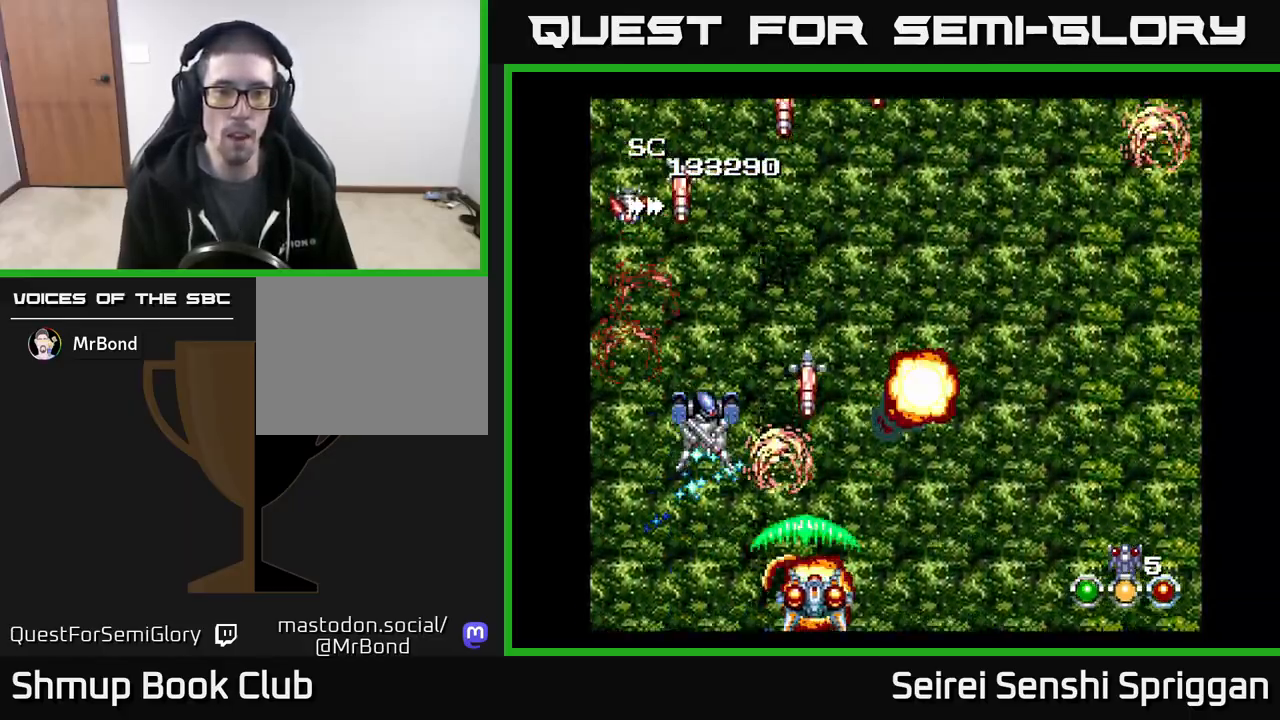
{"buttons": ["X", "DPAD_LEFT"], "events": [[67, "DPAD_UP", "down"], [83, "DPAD_RIGHT", "up"], [117, "DPAD_UP", "up"], [150, "DPAD_DOWN", "down"], [200, "DPAD_RIGHT", "down"], [333, "DPAD_DOWN", "up"], [367, "DPAD_RIGHT", "up"], [400, "DPAD_LEFT", "down"]]}
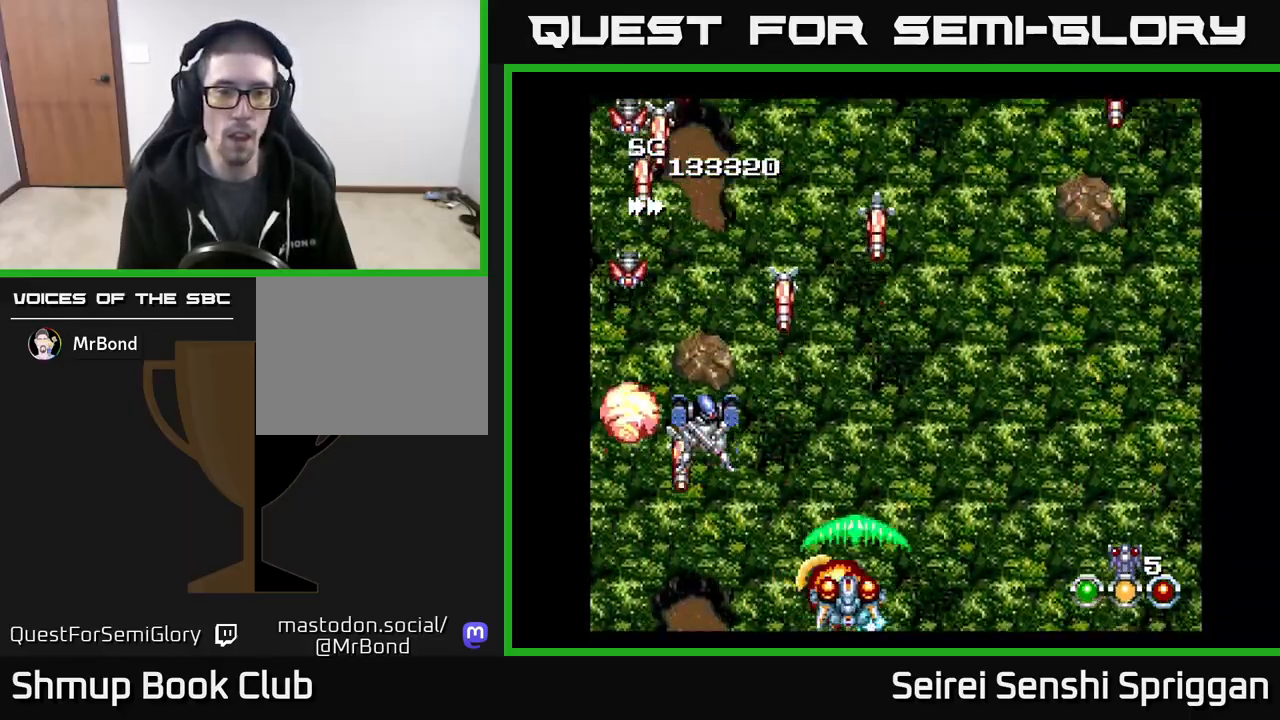
{"buttons": ["X", "DPAD_LEFT"], "events": [[150, "DPAD_LEFT", "up"], [200, "DPAD_RIGHT", "down"], [317, "DPAD_DOWN", "down"], [317, "DPAD_RIGHT", "up"], [383, "DPAD_LEFT", "down"], [450, "DPAD_DOWN", "up"]]}
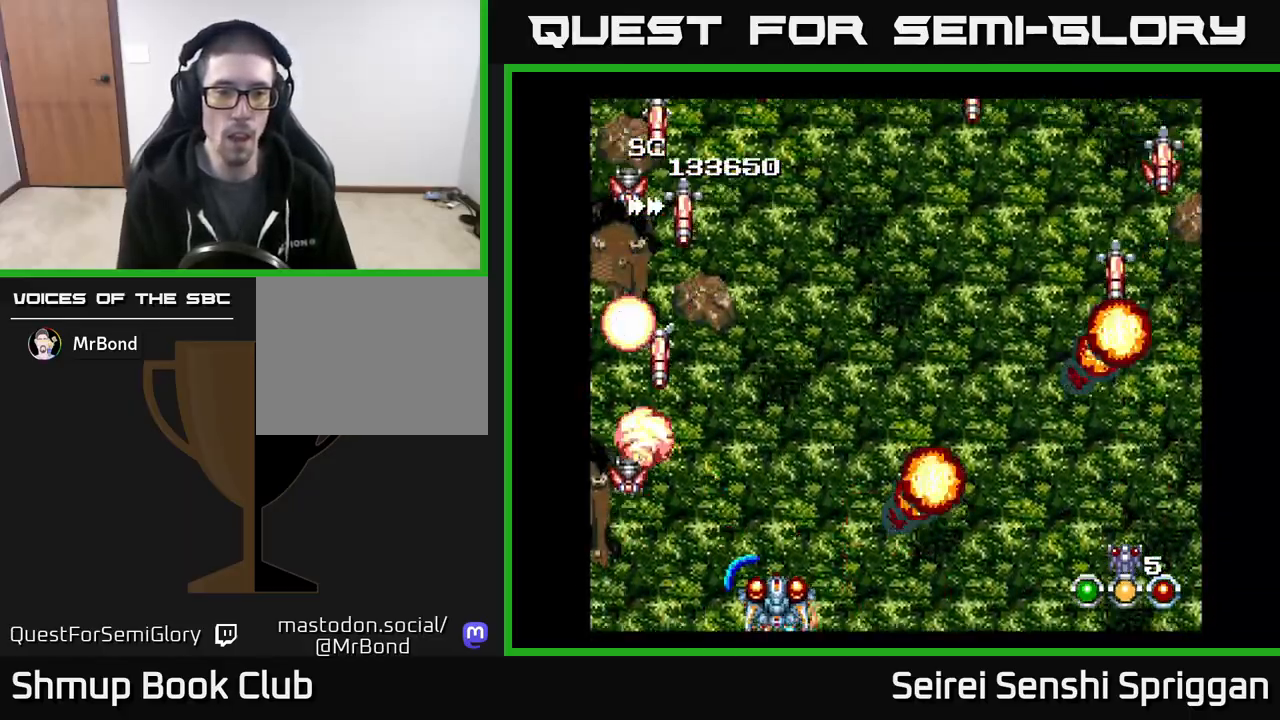
{"buttons": ["X", "DPAD_RIGHT"], "events": [[133, "DPAD_LEFT", "up"], [183, "DPAD_RIGHT", "down"], [217, "DPAD_UP", "down"], [283, "DPAD_RIGHT", "up"], [400, "DPAD_UP", "up"], [450, "DPAD_RIGHT", "down"]]}
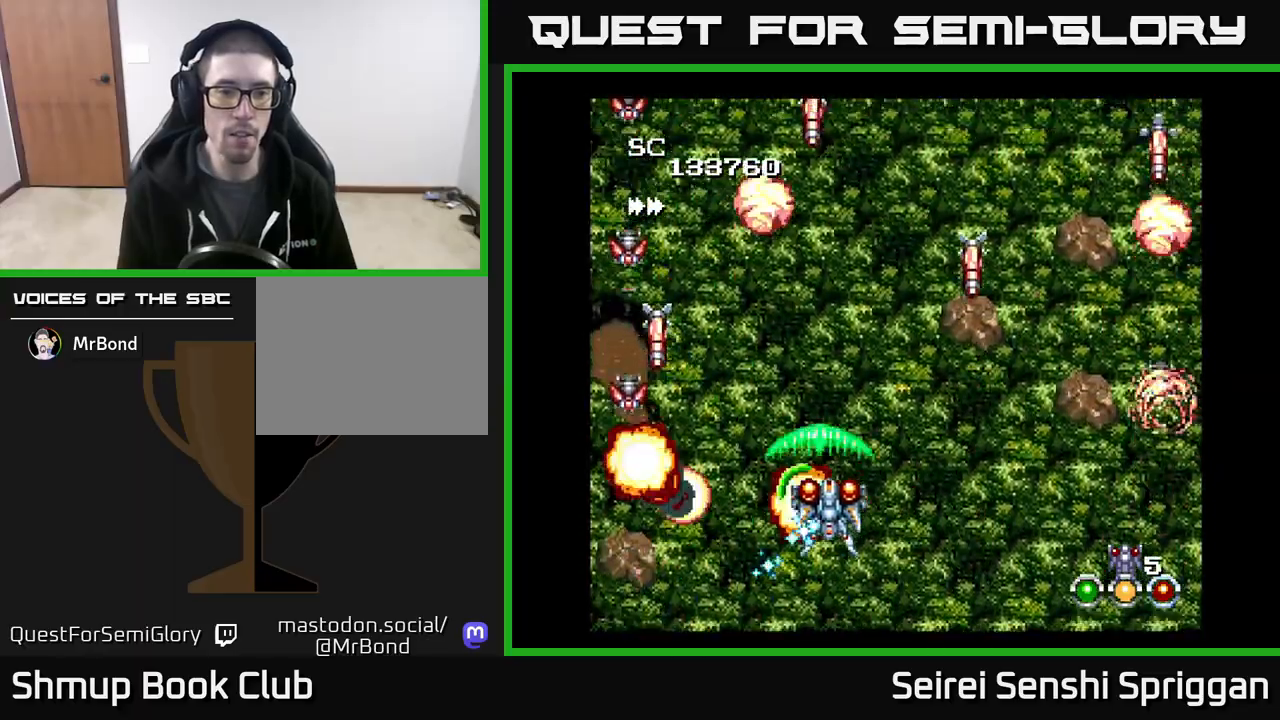
{"buttons": ["X", "DPAD_LEFT"], "events": [[150, "DPAD_DOWN", "down"], [317, "DPAD_RIGHT", "up"], [333, "DPAD_DOWN", "up"], [350, "DPAD_LEFT", "down"]]}
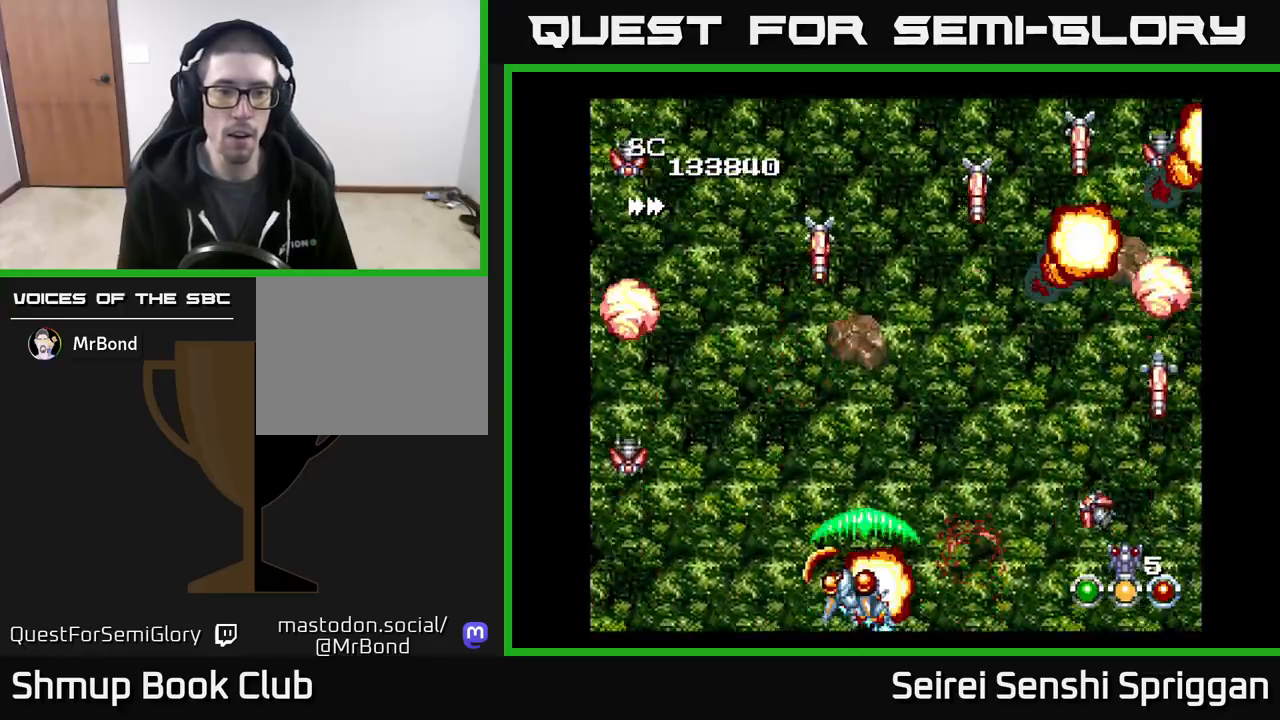
{"buttons": ["X", "DPAD_RIGHT"], "events": [[133, "DPAD_LEFT", "up"], [150, "DPAD_RIGHT", "down"], [183, "DPAD_UP", "down"], [317, "DPAD_UP", "up"], [333, "DPAD_DOWN", "down"], [483, "DPAD_DOWN", "up"]]}
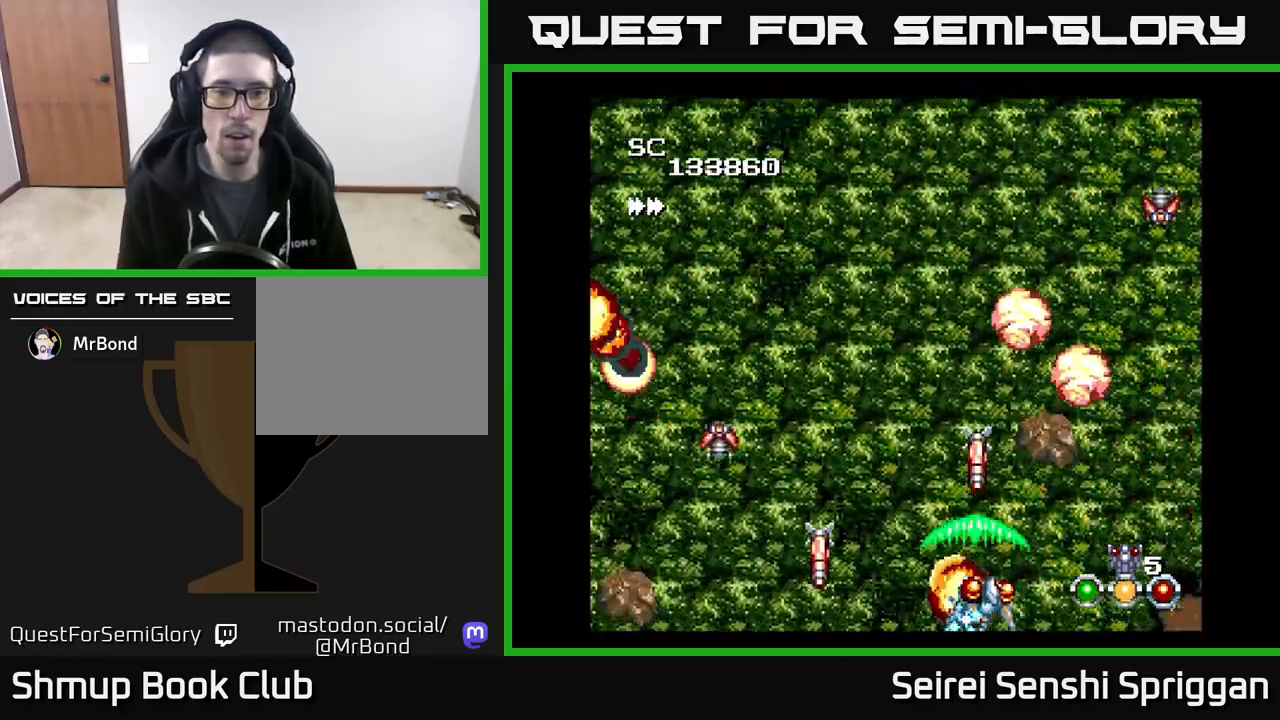
{"buttons": ["X", "DPAD_UP", "DPAD_RIGHT"], "events": [[67, "DPAD_RIGHT", "up"], [100, "DPAD_LEFT", "down"], [400, "DPAD_LEFT", "up"], [450, "DPAD_UP", "down"], [467, "DPAD_RIGHT", "down"]]}
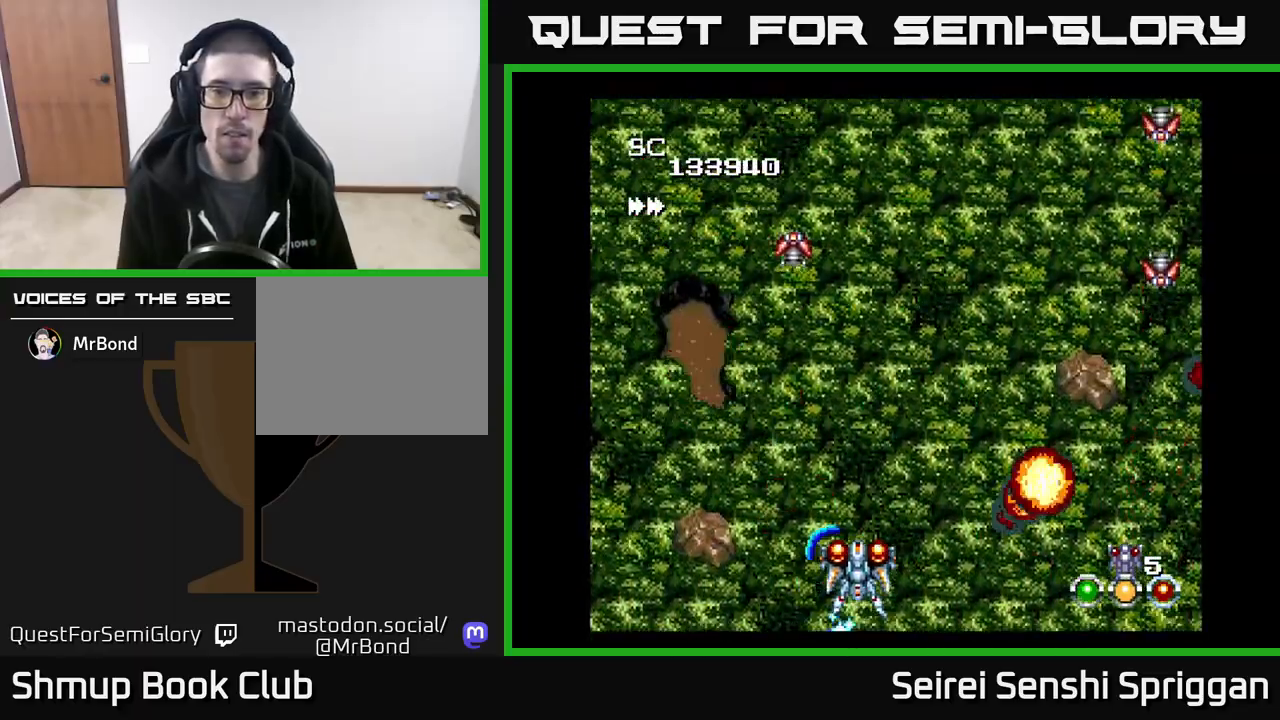
{"buttons": ["X", "DPAD_LEFT"], "events": [[50, "DPAD_RIGHT", "up"], [183, "DPAD_RIGHT", "down"], [333, "DPAD_UP", "up"], [383, "DPAD_RIGHT", "up"], [433, "DPAD_LEFT", "down"]]}
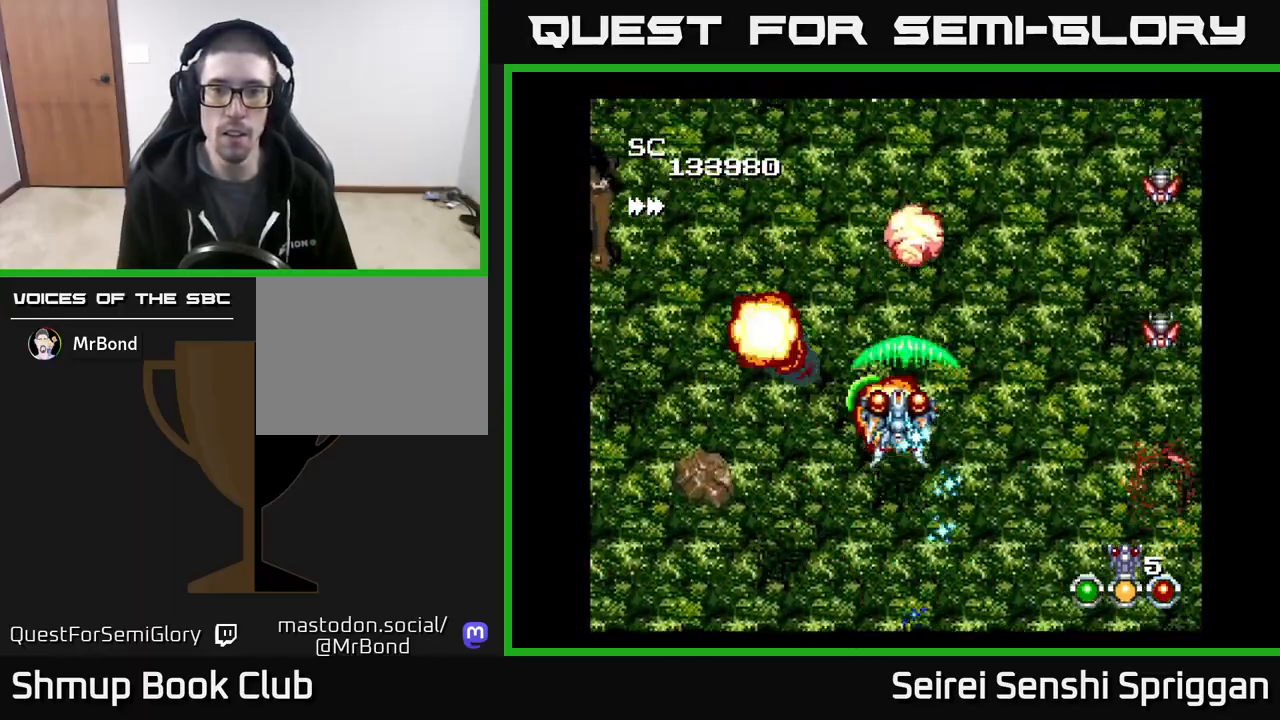
{"buttons": ["X", "DPAD_DOWN", "DPAD_LEFT"], "events": [[50, "DPAD_LEFT", "up"], [83, "DPAD_DOWN", "down"], [83, "DPAD_RIGHT", "down"], [233, "DPAD_DOWN", "up"], [267, "DPAD_DOWN", "down"], [317, "DPAD_RIGHT", "up"], [400, "DPAD_LEFT", "down"]]}
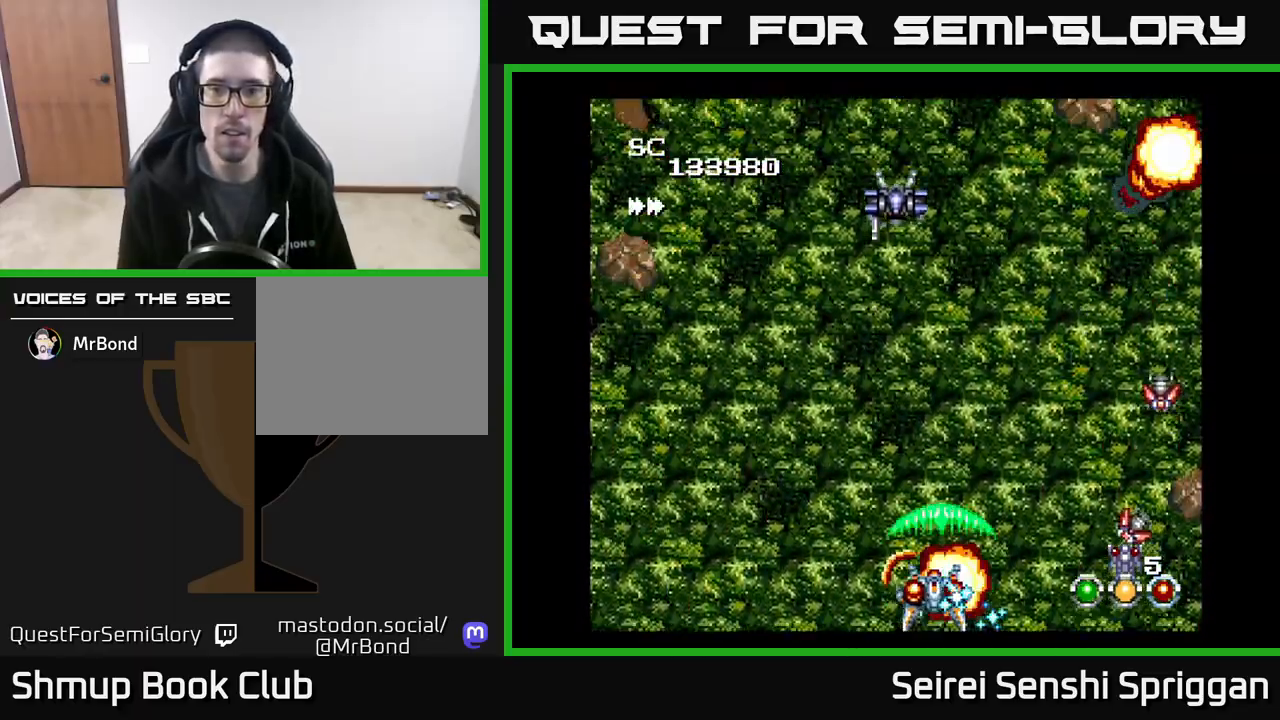
{"buttons": ["X", "DPAD_UP"], "events": [[17, "DPAD_LEFT", "up"], [83, "DPAD_RIGHT", "down"], [100, "DPAD_DOWN", "up"], [133, "DPAD_RIGHT", "up"], [167, "DPAD_LEFT", "down"], [200, "DPAD_UP", "down"], [350, "DPAD_LEFT", "up"]]}
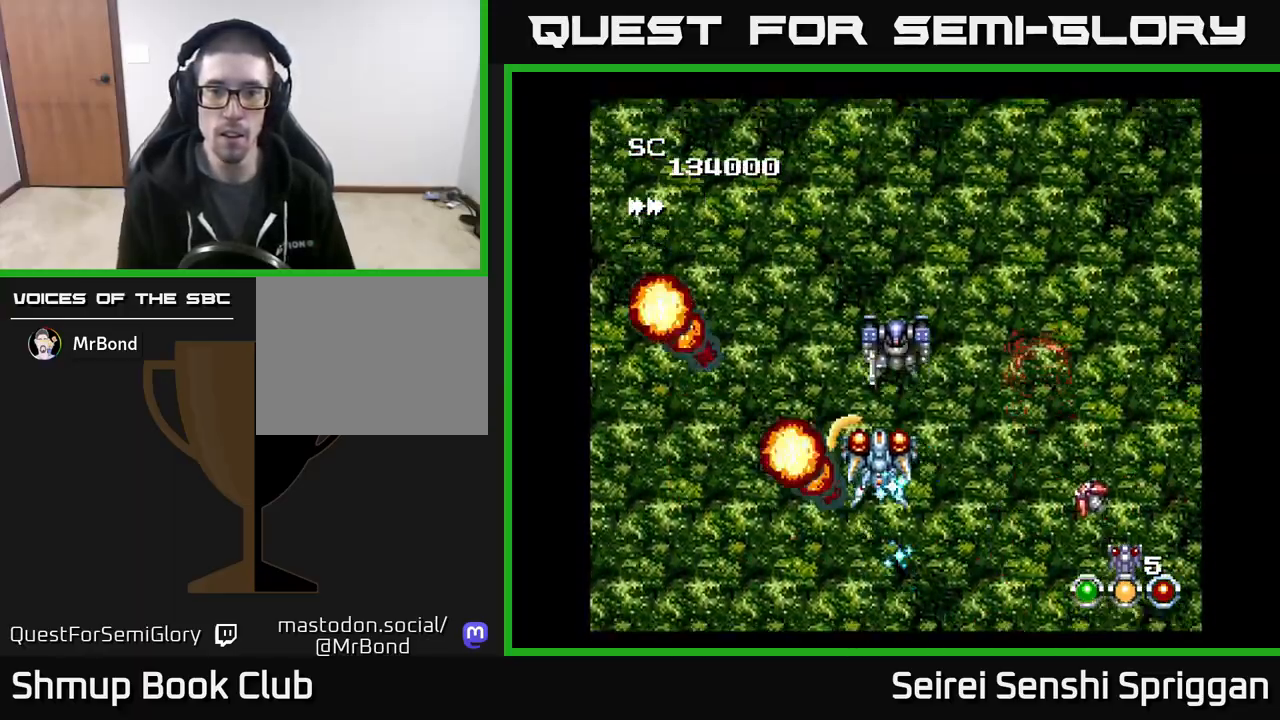
{"buttons": ["X"], "events": [[17, "DPAD_LEFT", "down"], [17, "DPAD_UP", "up"], [150, "DPAD_LEFT", "up"], [283, "DPAD_DOWN", "down"], [383, "DPAD_DOWN", "up"]]}
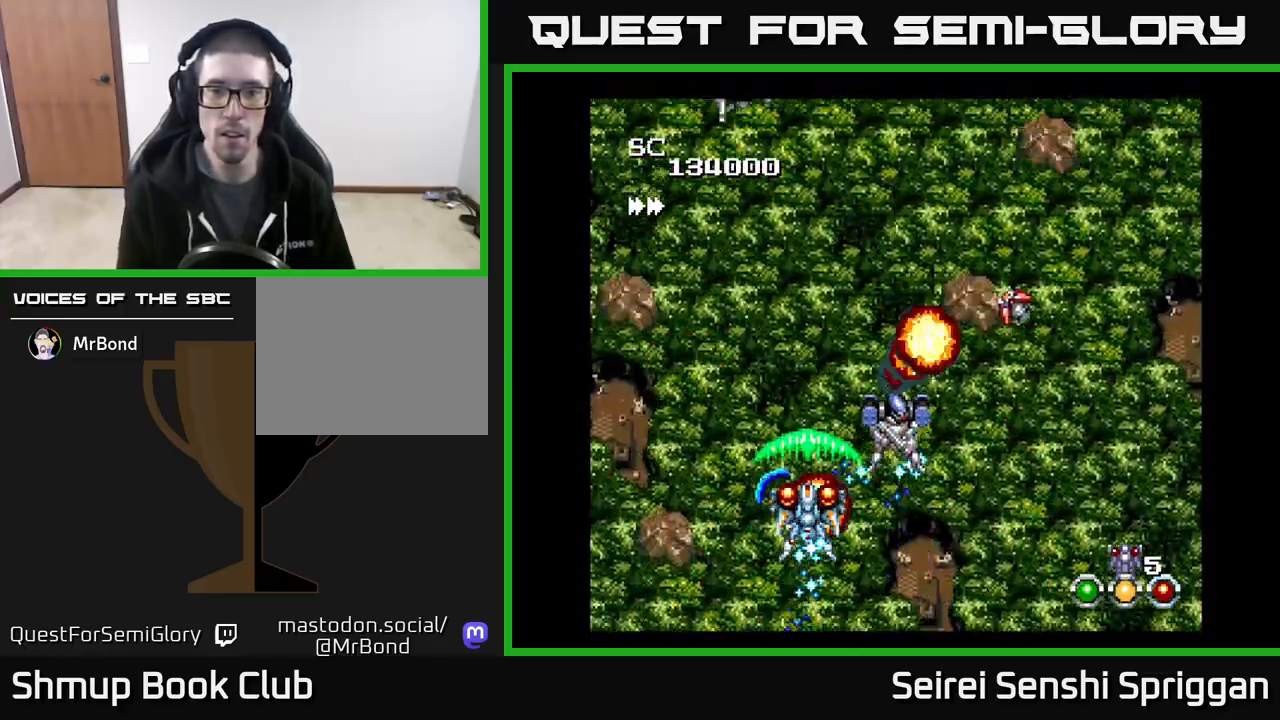
{"buttons": ["X"], "events": []}
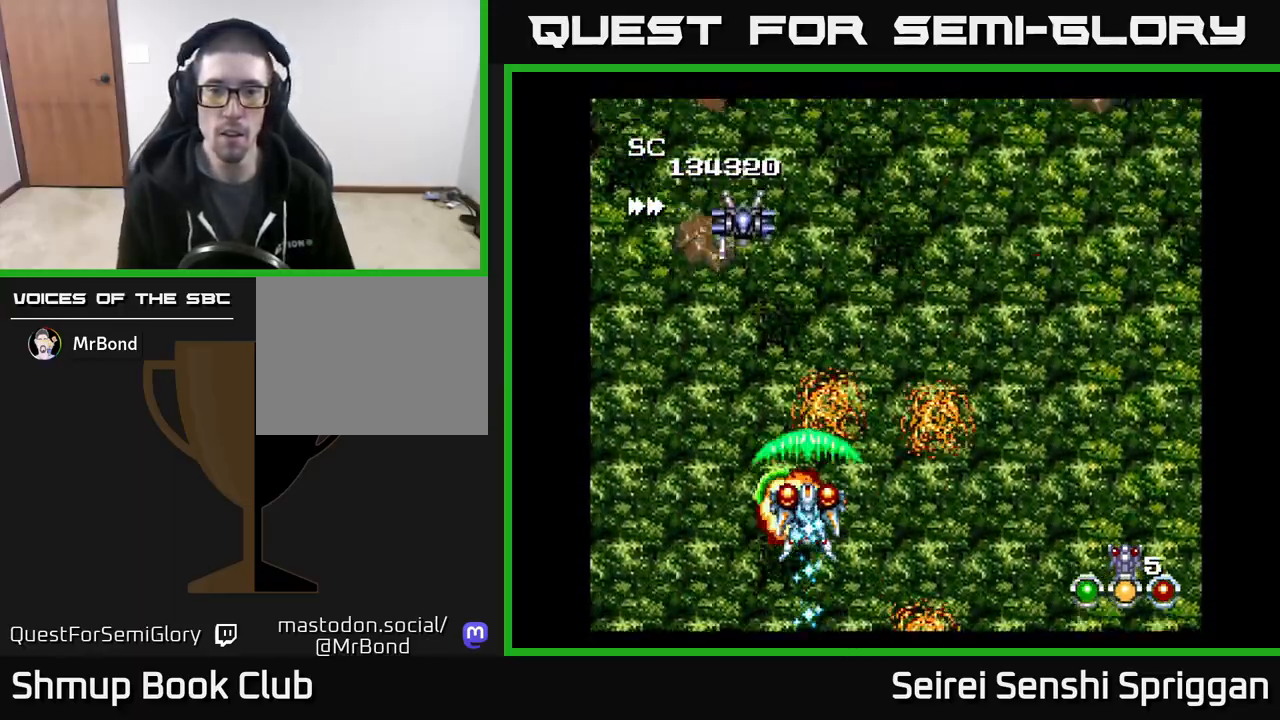
{"buttons": ["X"], "events": [[200, "DPAD_RIGHT", "down"], [267, "DPAD_RIGHT", "up"], [267, "DPAD_UP", "down"], [383, "DPAD_UP", "up"]]}
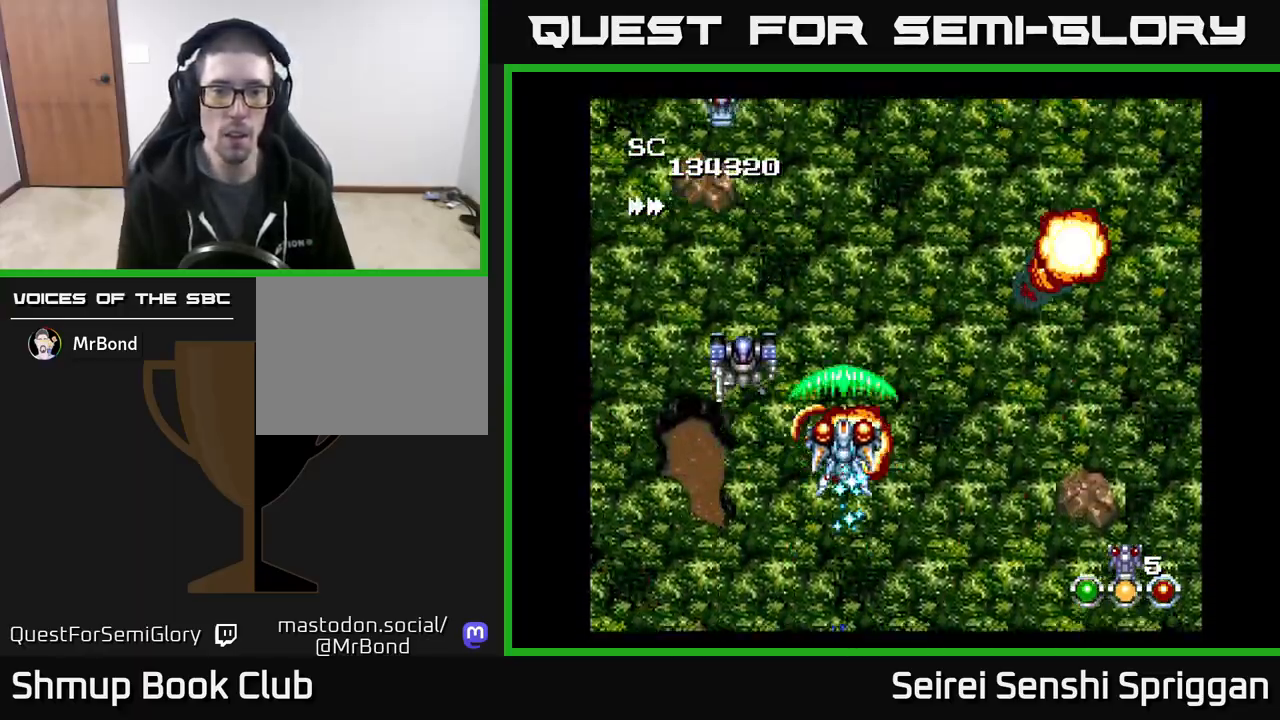
{"buttons": ["X", "DPAD_DOWN"], "events": [[167, "DPAD_DOWN", "down"], [283, "DPAD_DOWN", "up"], [483, "DPAD_DOWN", "down"]]}
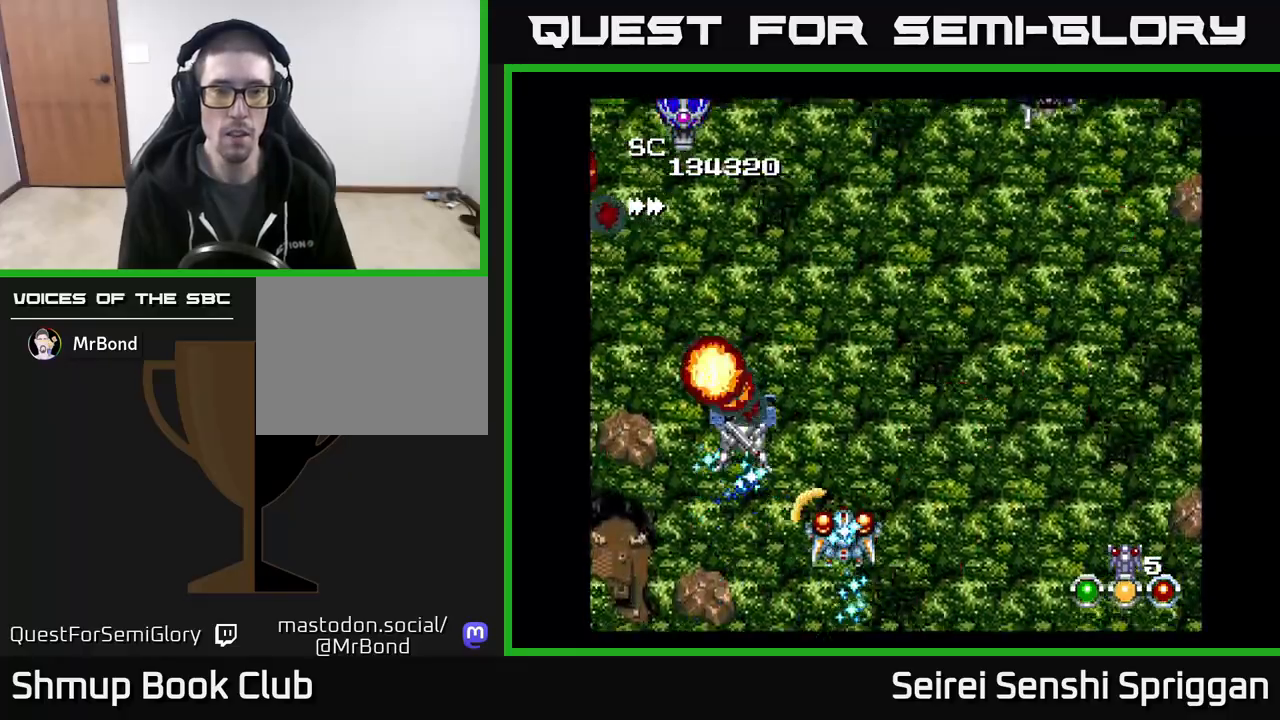
{"buttons": ["X"], "events": [[50, "DPAD_DOWN", "up"], [367, "DPAD_UP", "down"], [433, "DPAD_UP", "up"]]}
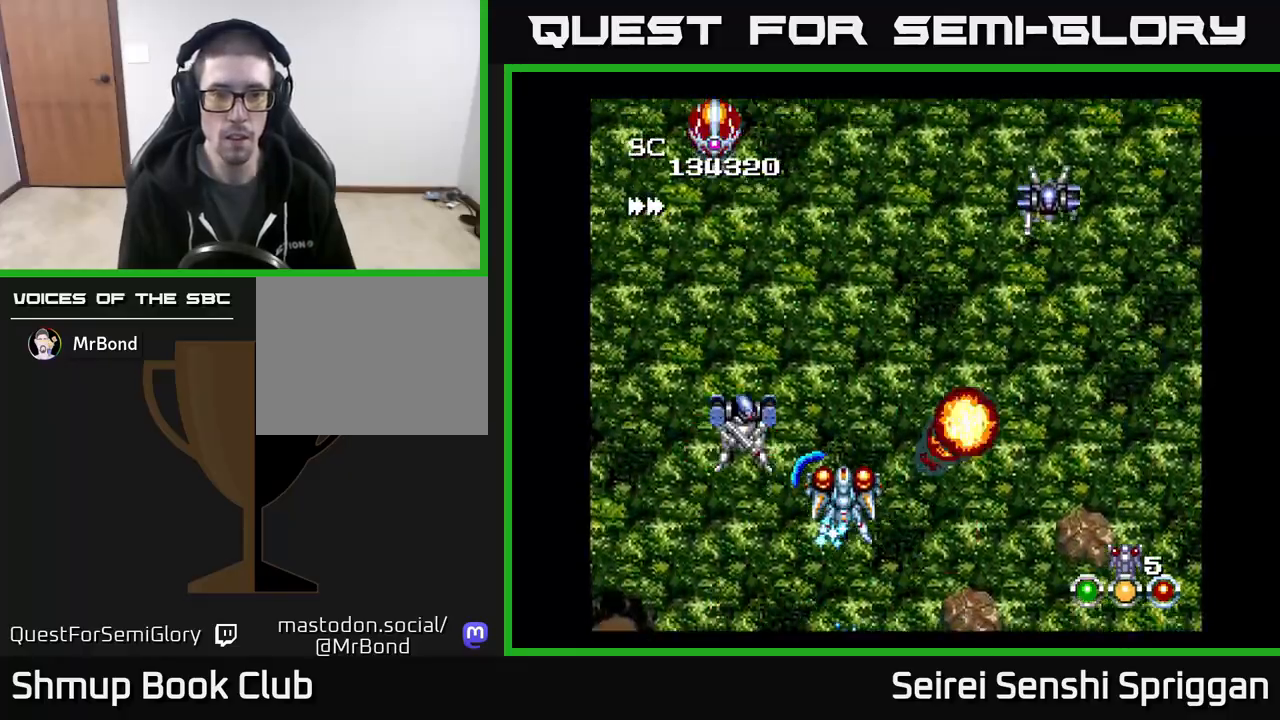
{"buttons": ["X"], "events": [[300, "DPAD_DOWN", "down"], [317, "DPAD_RIGHT", "down"], [417, "DPAD_DOWN", "up"], [433, "DPAD_RIGHT", "up"]]}
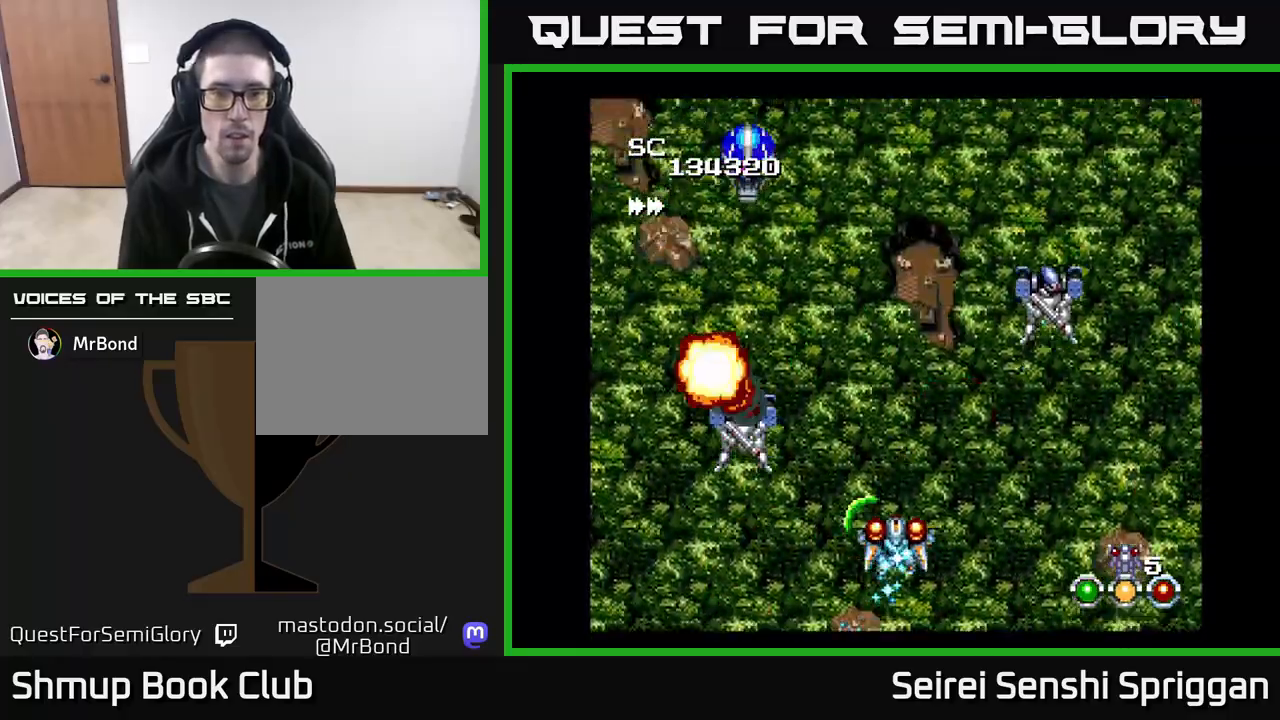
{"buttons": ["X", "DPAD_DOWN"], "events": [[450, "DPAD_DOWN", "down"]]}